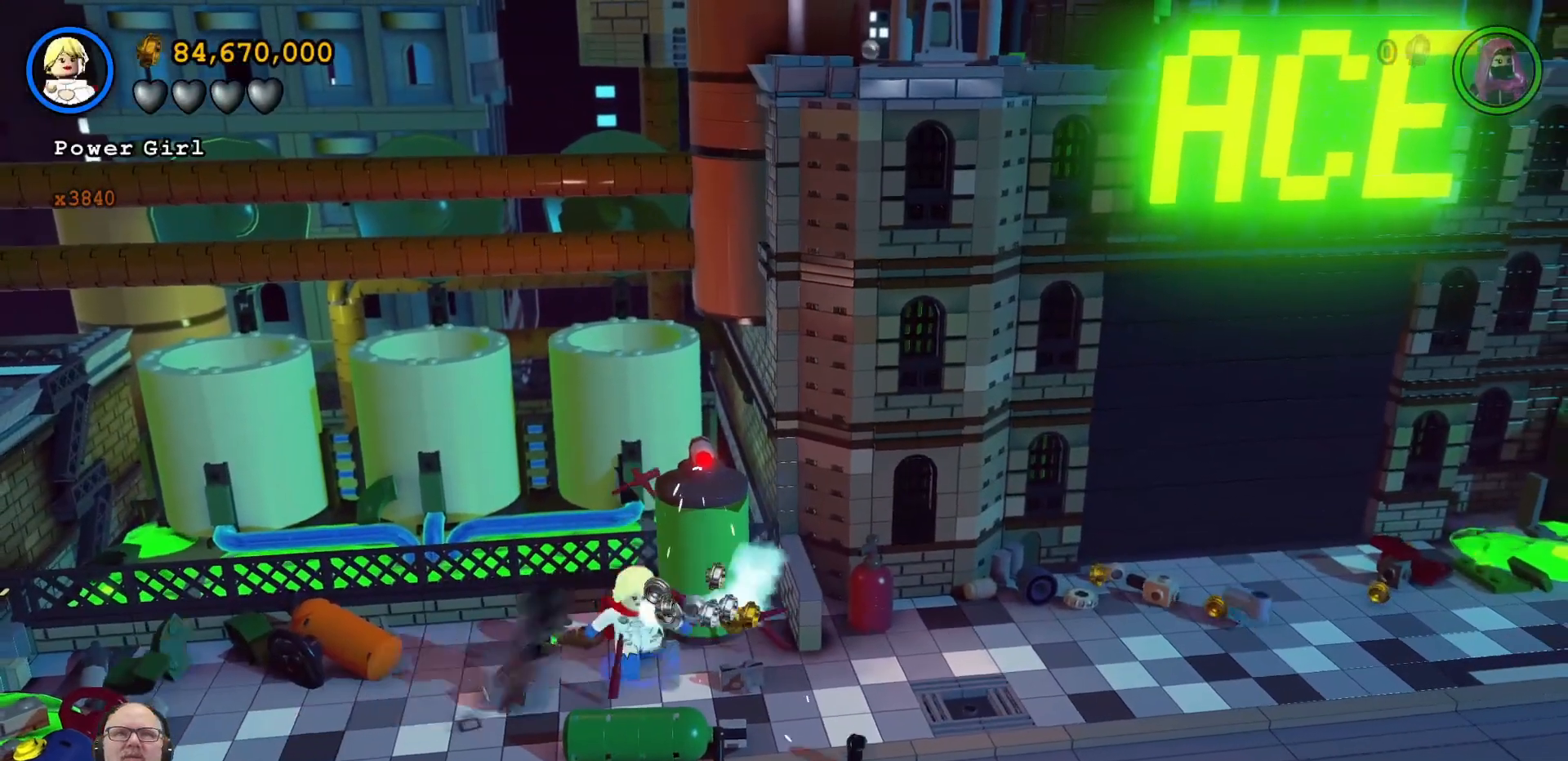
Gameplay with a controller (Xbox layout); each line is a JSON object with the inputs held at the frame after it (dt_ms = milliseconds from this image to that frame). "events" lists button and stick changes between this image and that frame as [ms after this image, input, new state], when the widget could be followed in between. Not read: L3 R3.
{"dt_ms": 500, "buttons": ["X"], "left_stick": "down", "right_stick": "center", "events": [[100, "X", "up"], [200, "X", "down"], [300, "X", "up"], [433, "X", "down"]]}
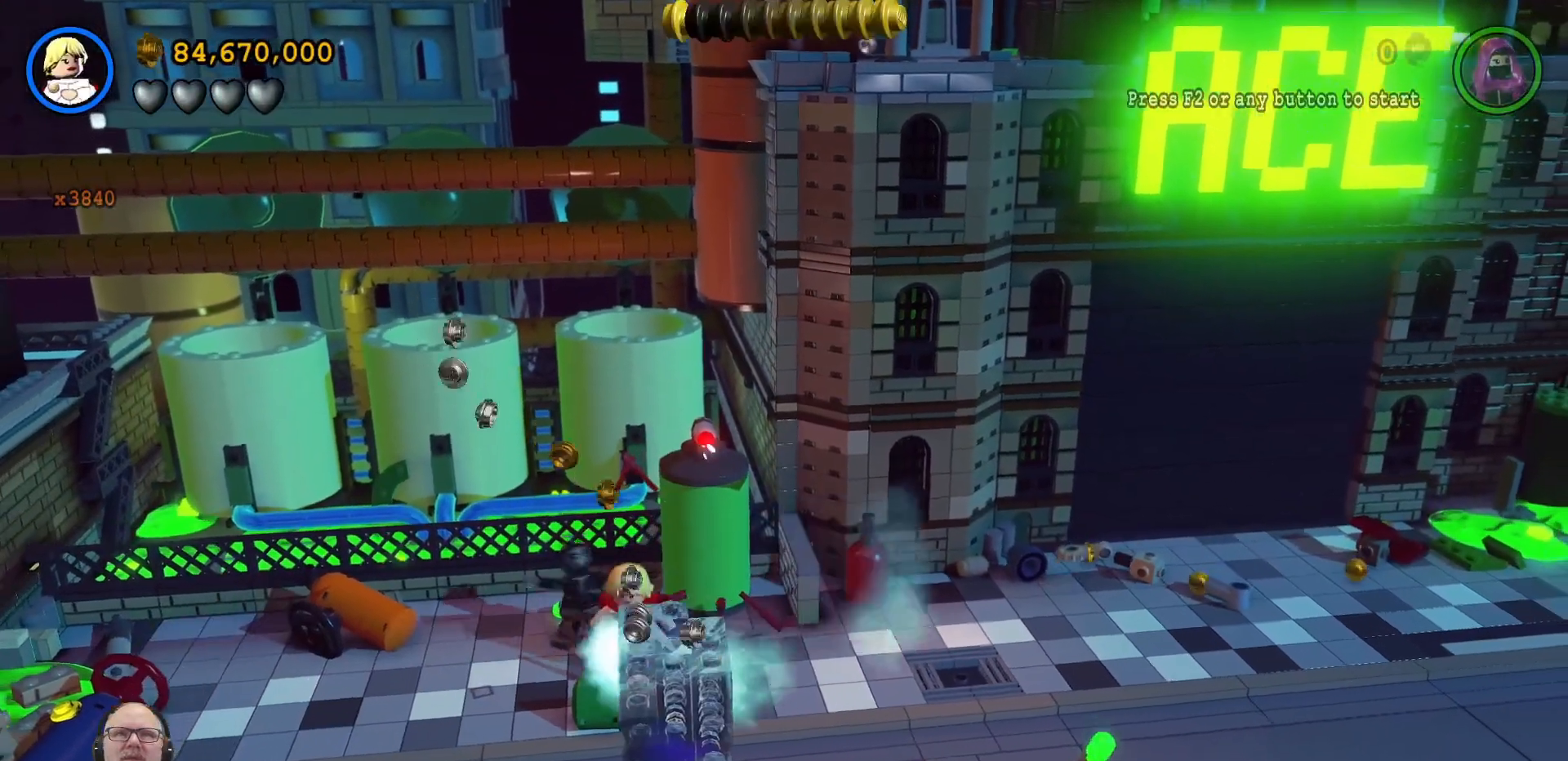
{"dt_ms": 500, "buttons": ["X"], "left_stick": "down-right", "right_stick": "center", "events": [[33, "X", "up"], [133, "X", "down"], [233, "X", "up"], [400, "X", "down"], [433, "left_stick", "down-right"]]}
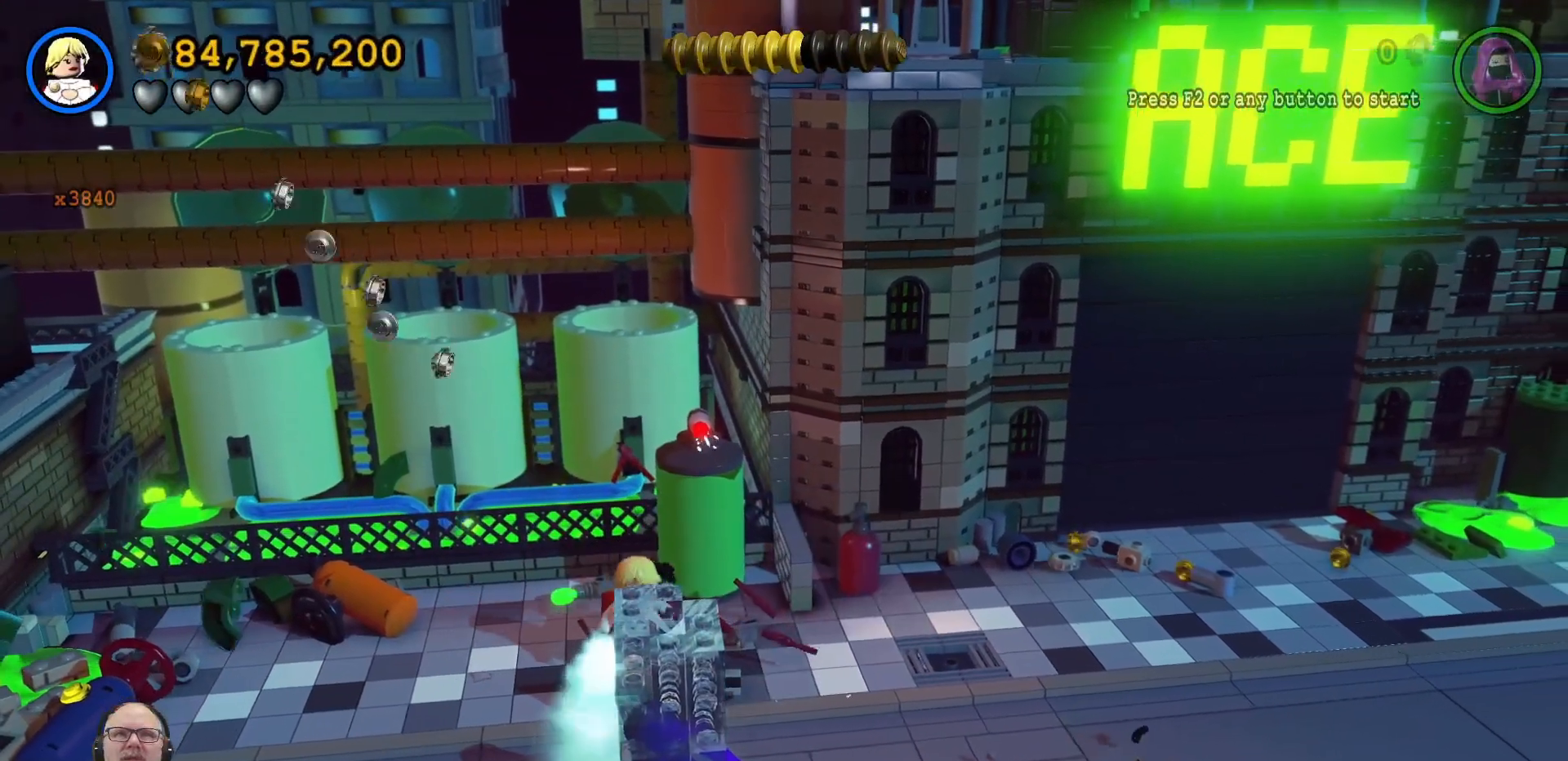
{"dt_ms": 500, "buttons": [], "left_stick": "center", "right_stick": "center", "events": [[33, "X", "up"], [400, "left_stick", "center"]]}
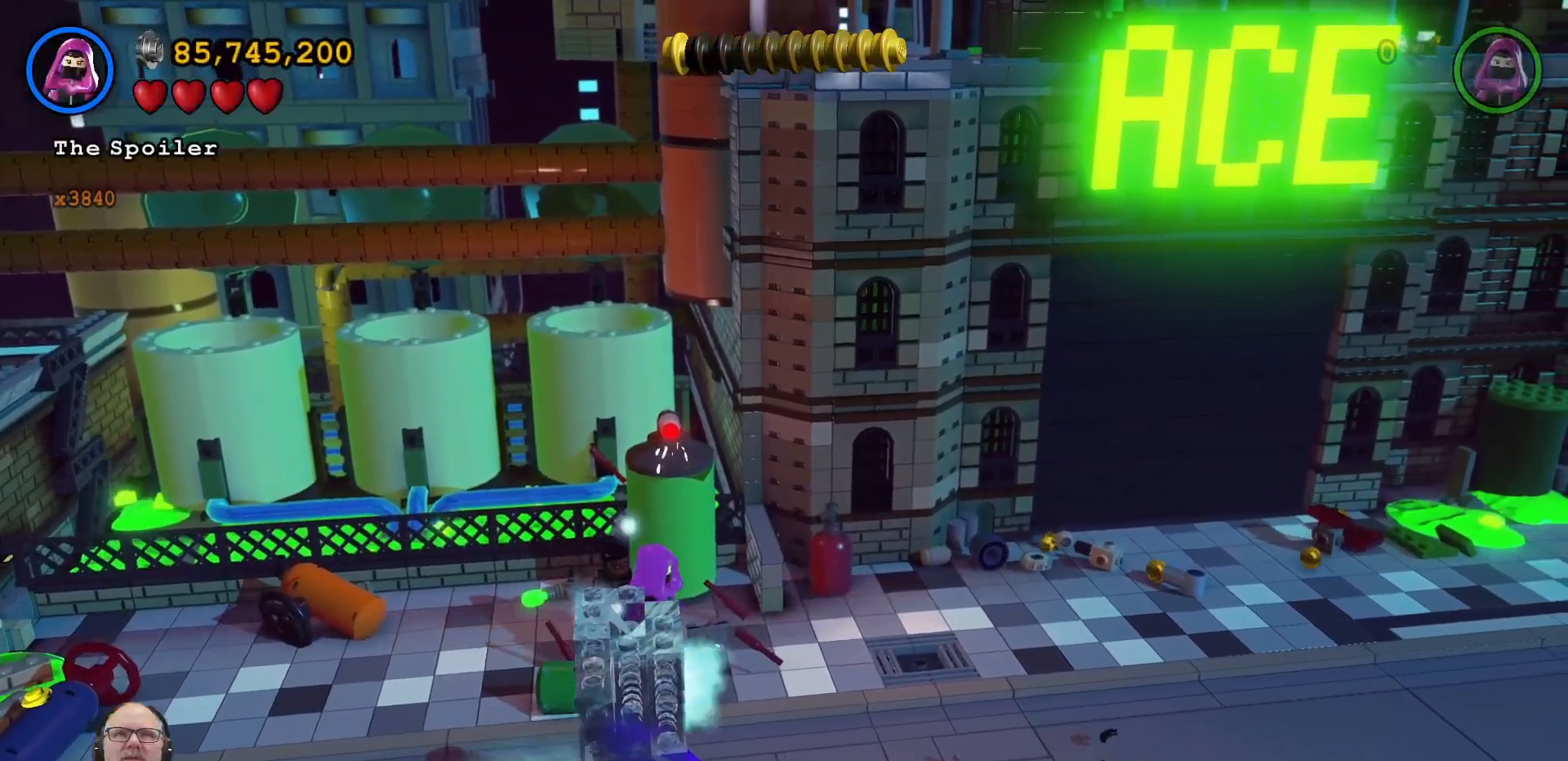
{"dt_ms": 500, "buttons": ["X"], "left_stick": "down", "right_stick": "center", "events": [[200, "left_stick", "down"], [233, "X", "down"], [367, "X", "up"], [500, "X", "down"]]}
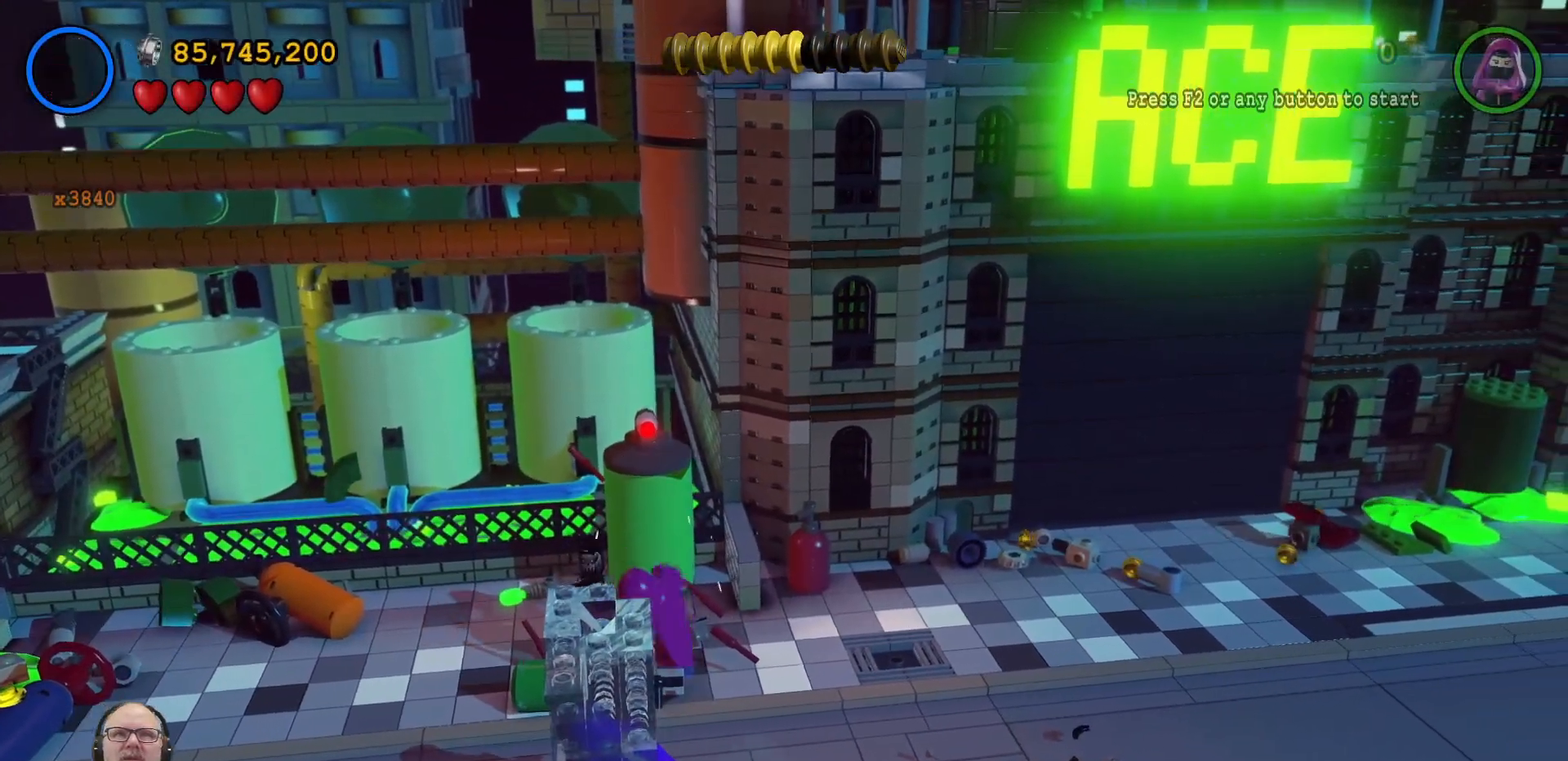
{"dt_ms": 500, "buttons": [], "left_stick": "down", "right_stick": "center", "events": [[100, "X", "up"], [267, "X", "down"], [400, "X", "up"]]}
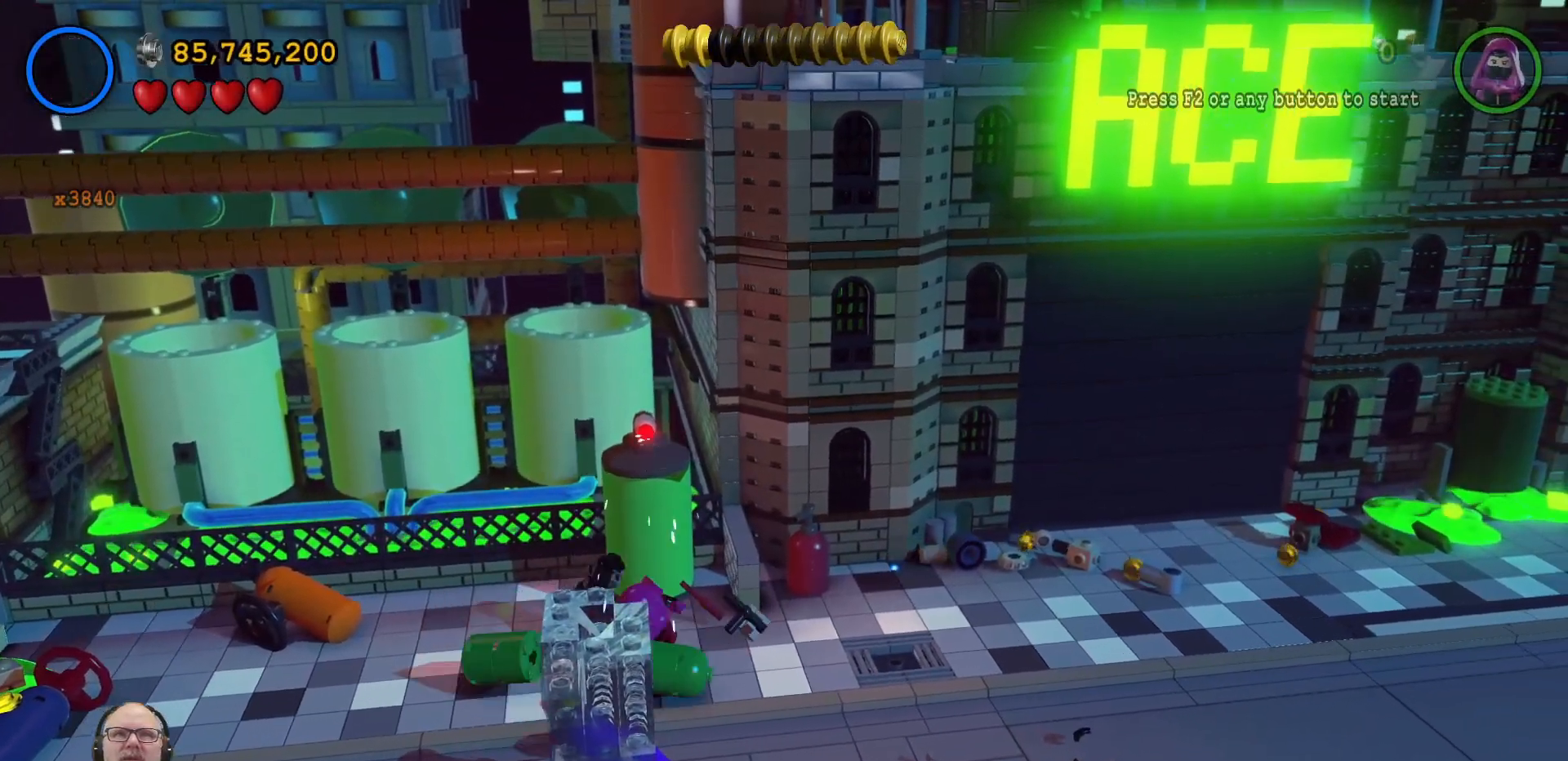
{"dt_ms": 500, "buttons": [], "left_stick": "down", "right_stick": "center", "events": [[233, "left_stick", "down-left"], [467, "left_stick", "down"]]}
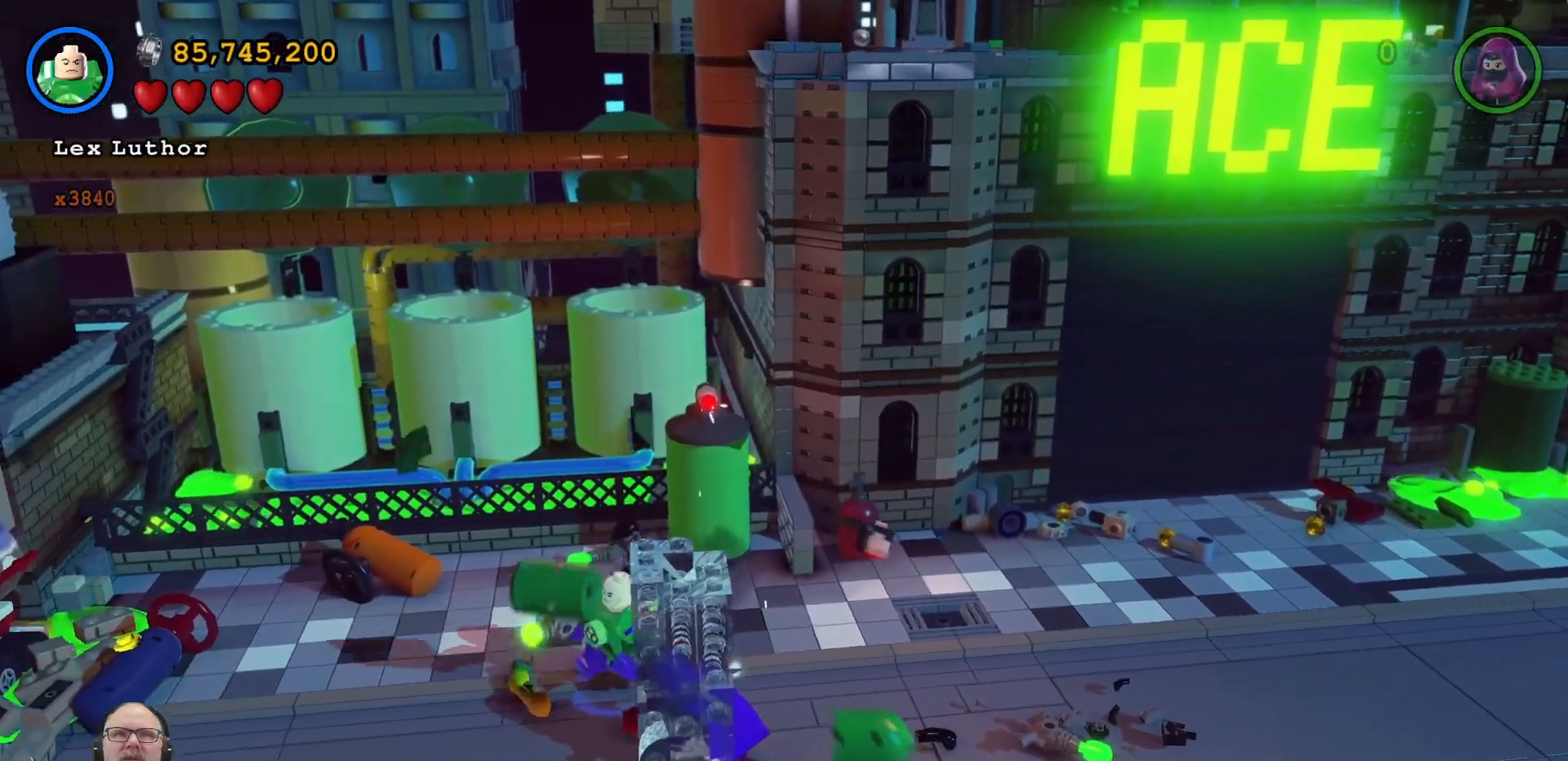
{"dt_ms": 500, "buttons": [], "left_stick": "right", "right_stick": "center", "events": [[167, "left_stick", "down-right"], [300, "X", "down"], [400, "left_stick", "right"], [433, "X", "up"]]}
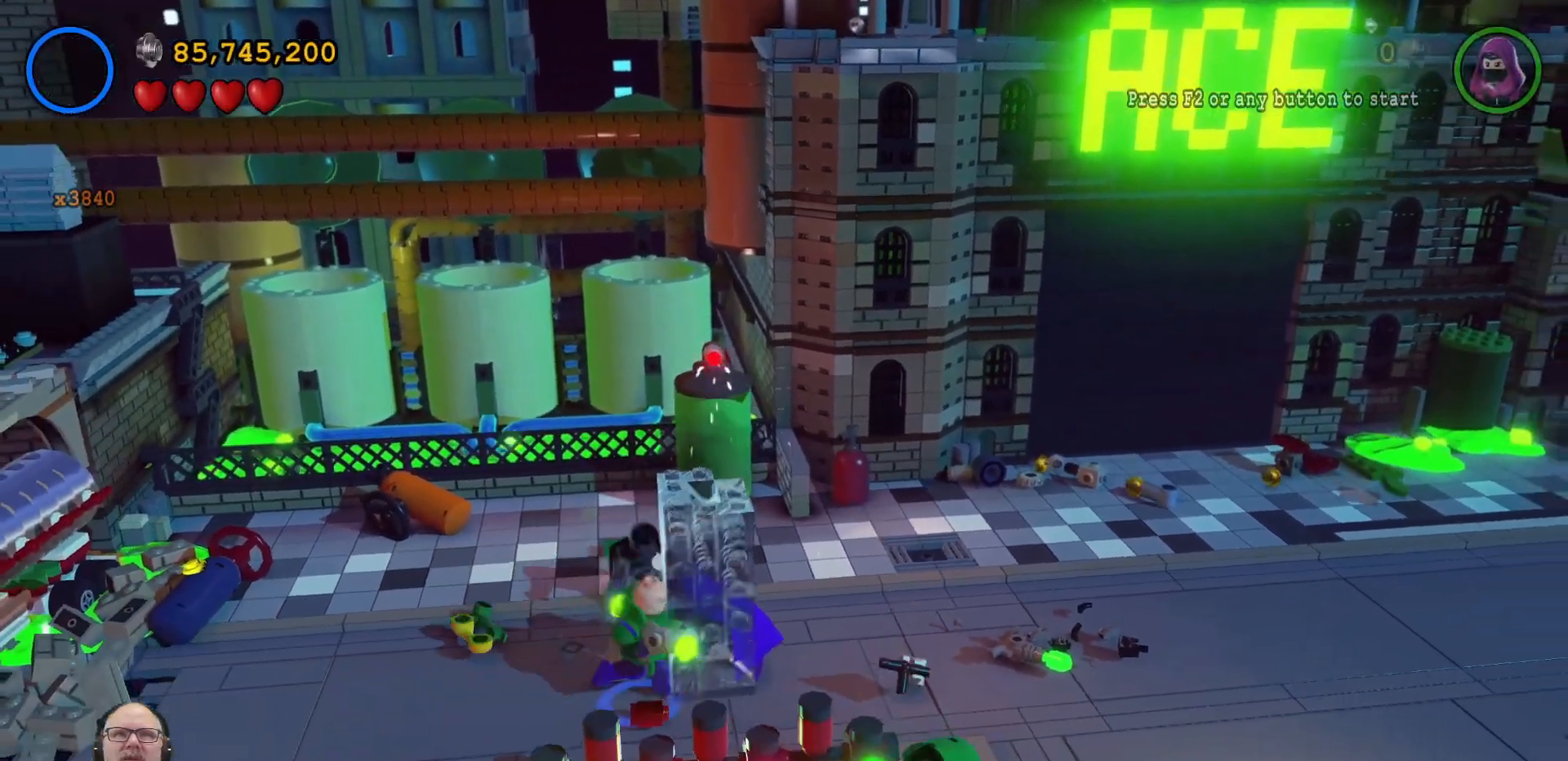
{"dt_ms": 500, "buttons": [], "left_stick": "center", "right_stick": "center", "events": [[33, "X", "down"], [33, "left_stick", "up-right"], [100, "X", "up"], [233, "X", "down"], [333, "X", "up"], [367, "left_stick", "center"]]}
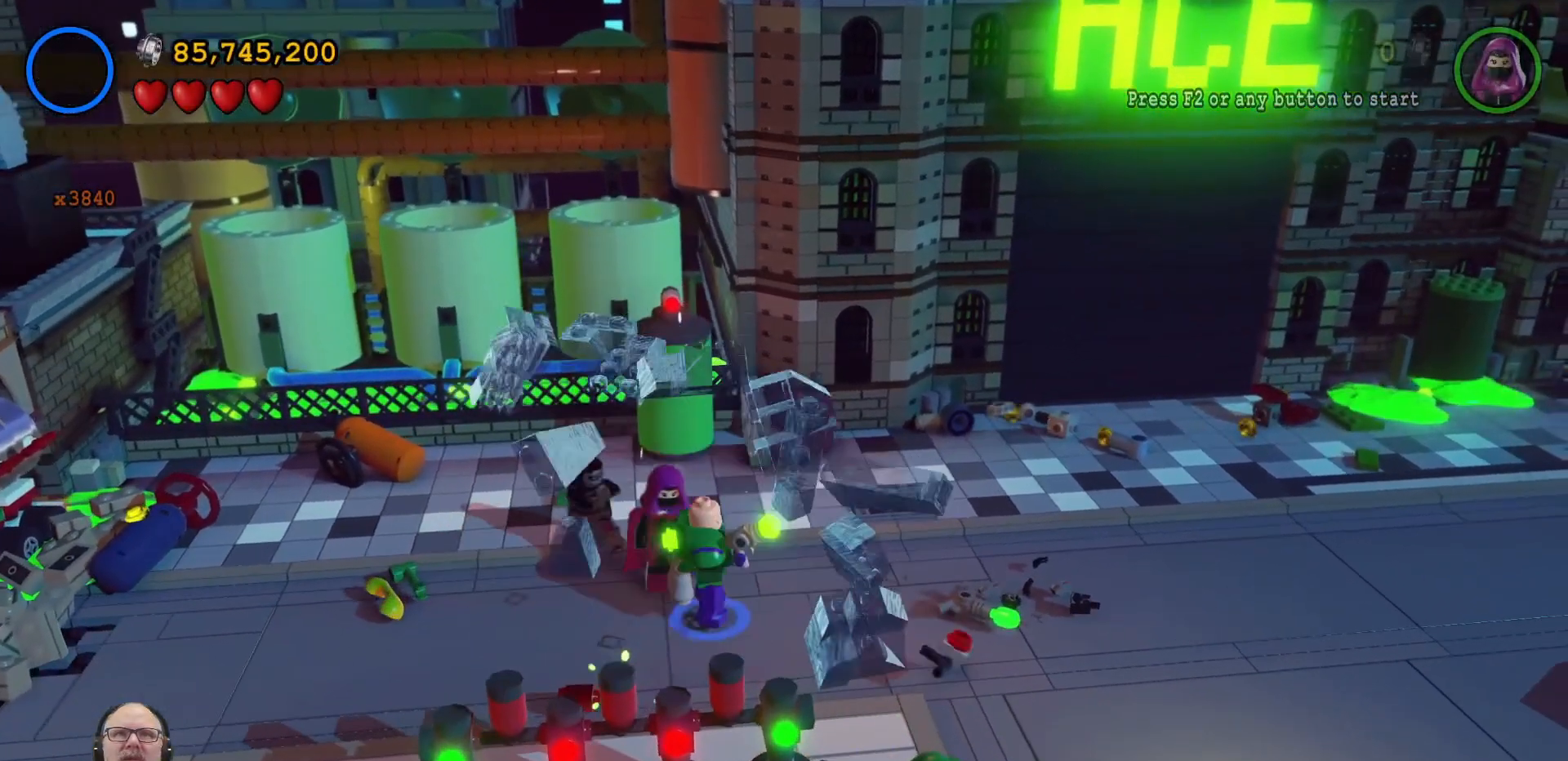
{"dt_ms": 1000, "buttons": [], "left_stick": "left", "right_stick": "center", "events": [[233, "left_stick", "up-left"], [833, "X", "down"], [833, "left_stick", "left"], [967, "X", "up"]]}
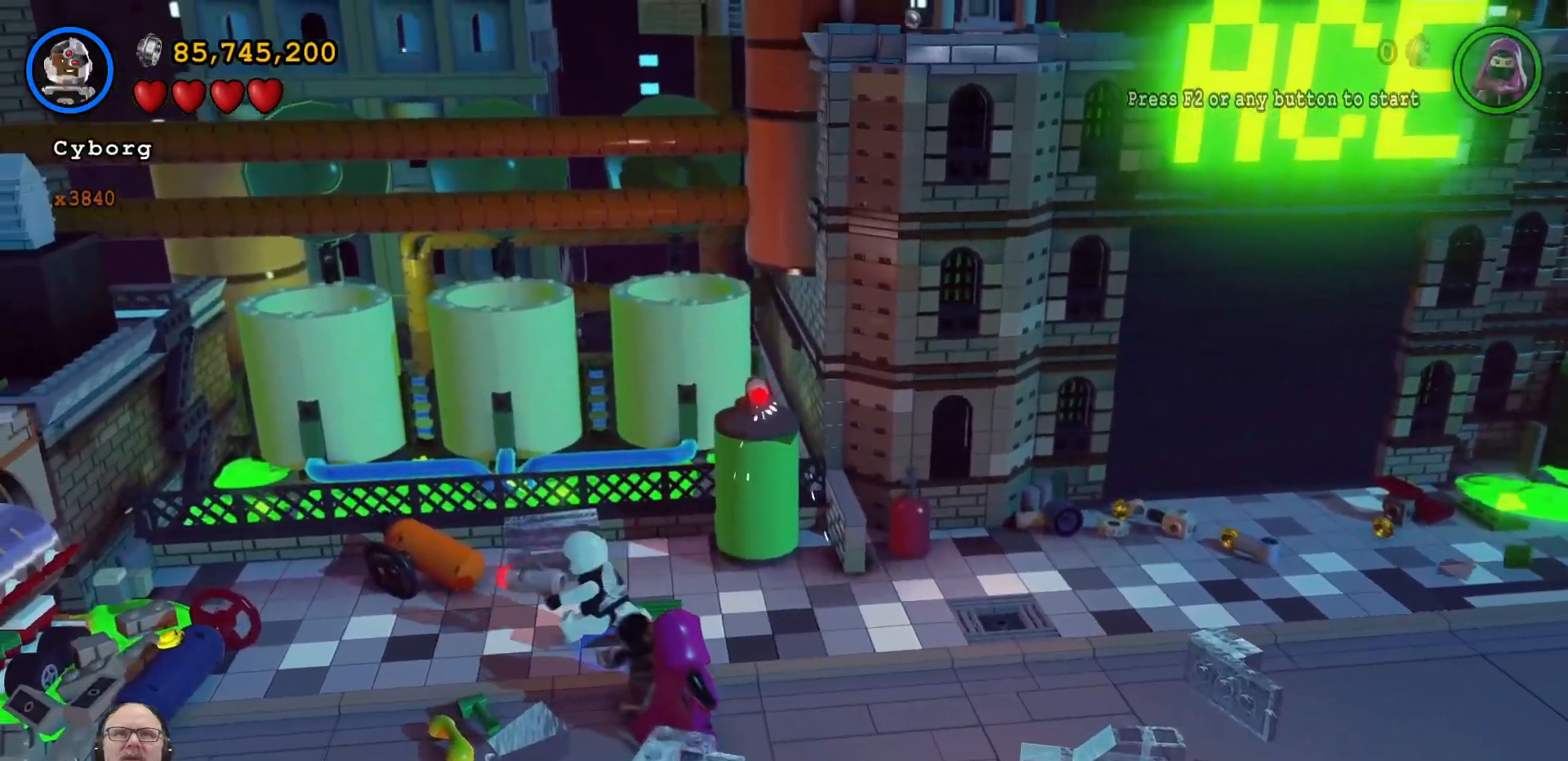
{"dt_ms": 500, "buttons": [], "left_stick": "down-right", "right_stick": "center", "events": [[233, "left_stick", "down"], [300, "left_stick", "down-right"]]}
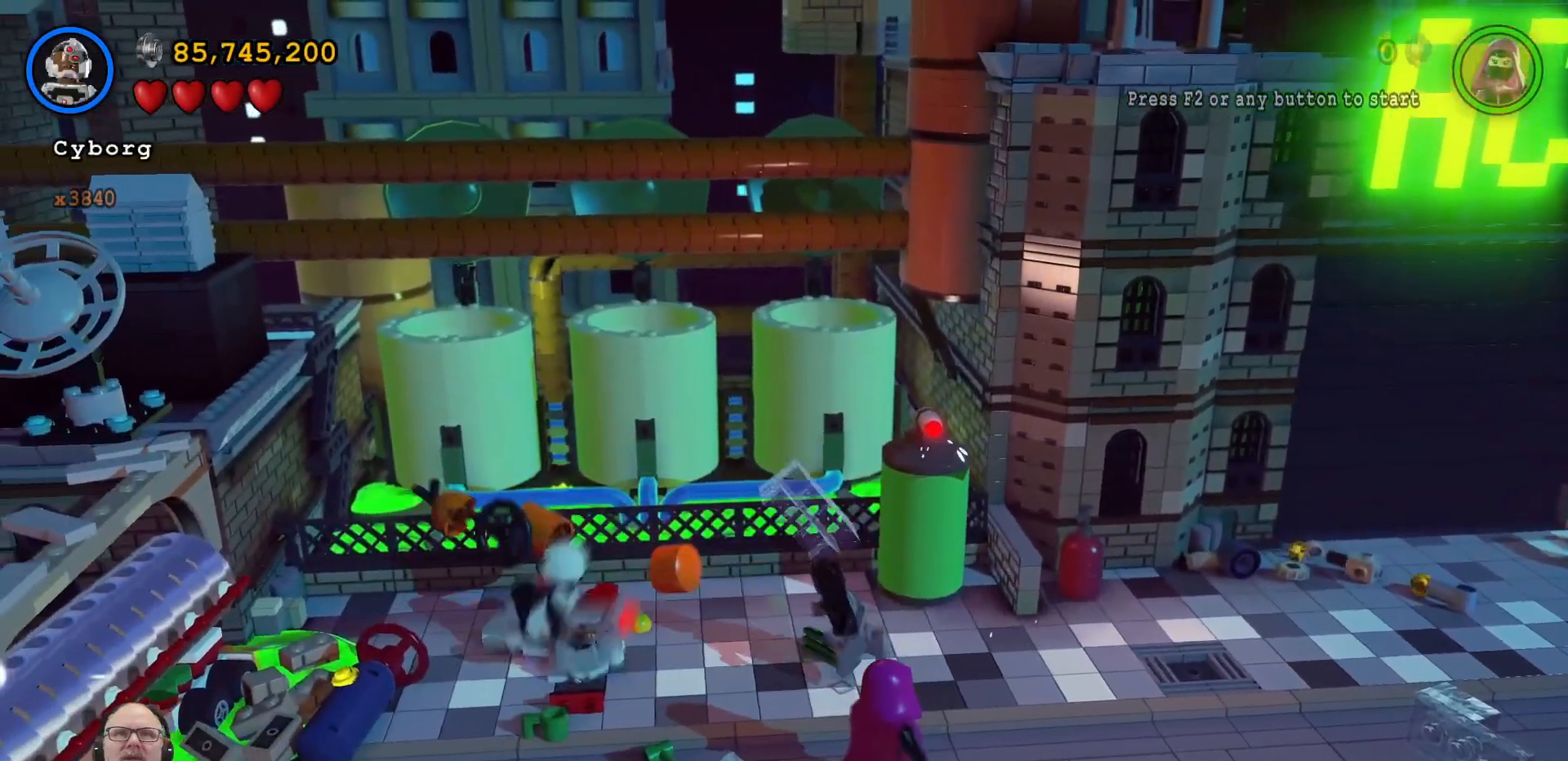
{"dt_ms": 500, "buttons": [], "left_stick": "center", "right_stick": "center", "events": [[100, "left_stick", "right"], [333, "left_stick", "center"]]}
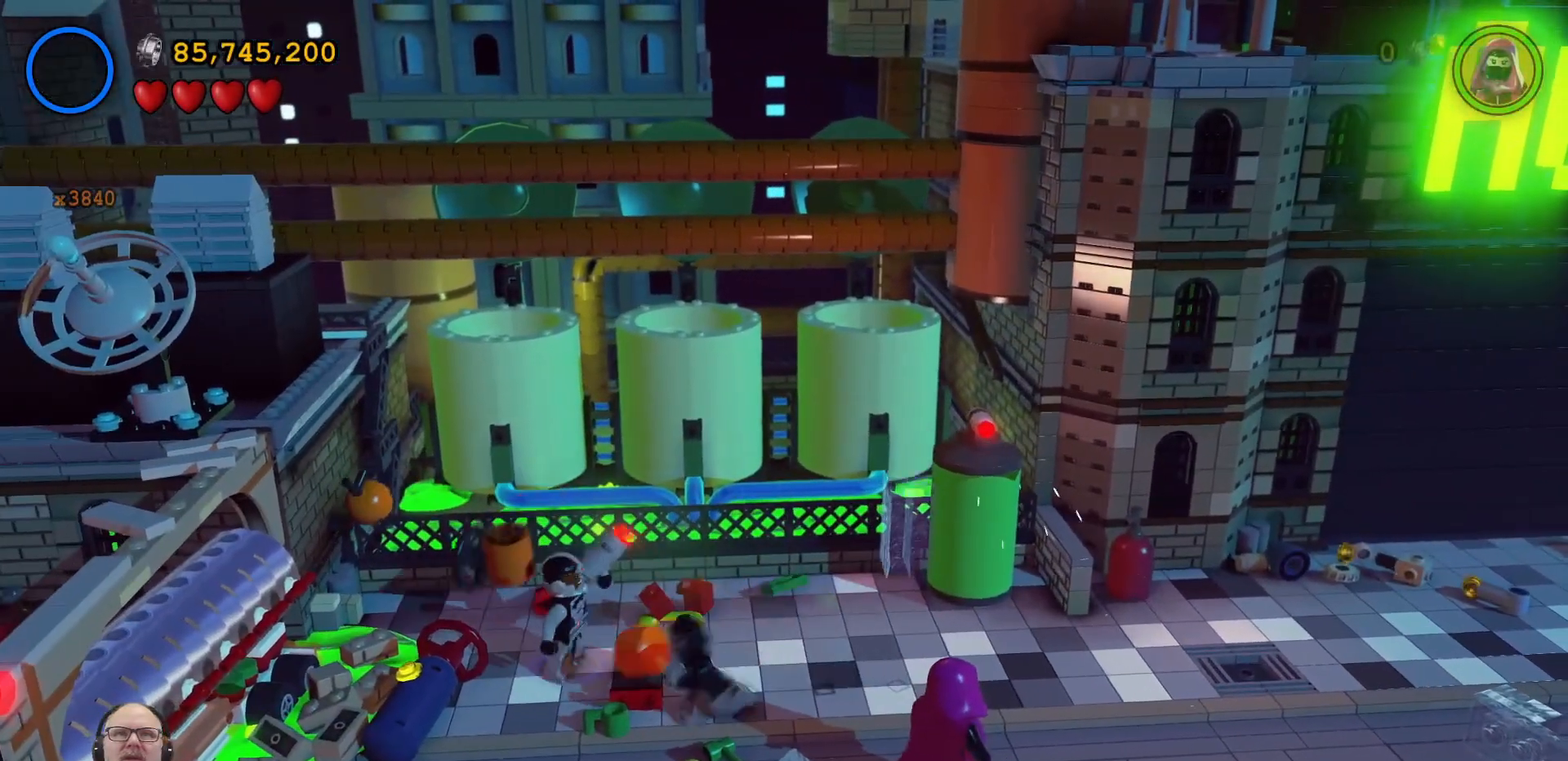
{"dt_ms": 500, "buttons": [], "left_stick": "down-right", "right_stick": "center", "events": [[233, "left_stick", "right"], [300, "left_stick", "down-right"]]}
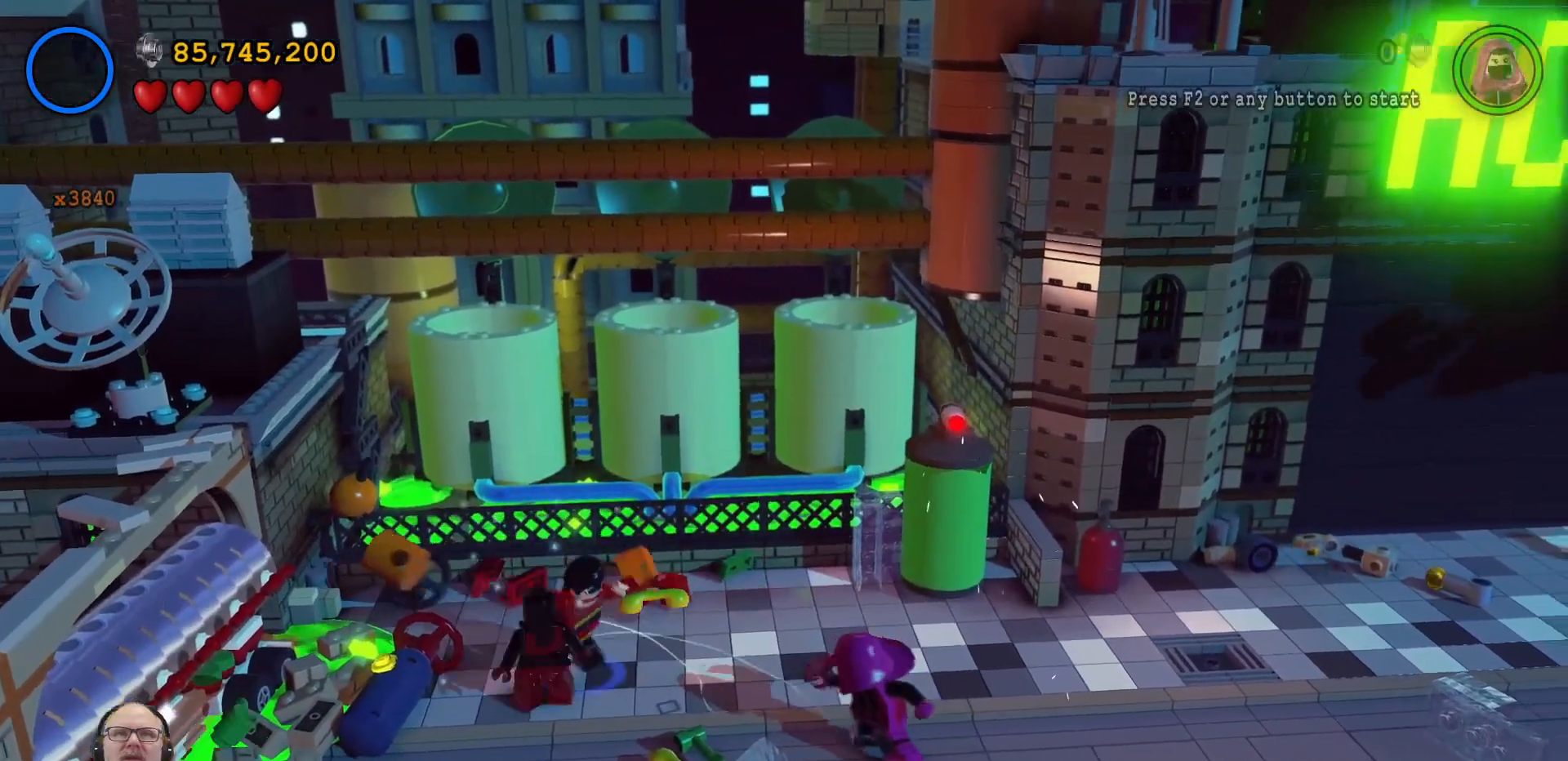
{"dt_ms": 500, "buttons": [], "left_stick": "down-right", "right_stick": "center", "events": []}
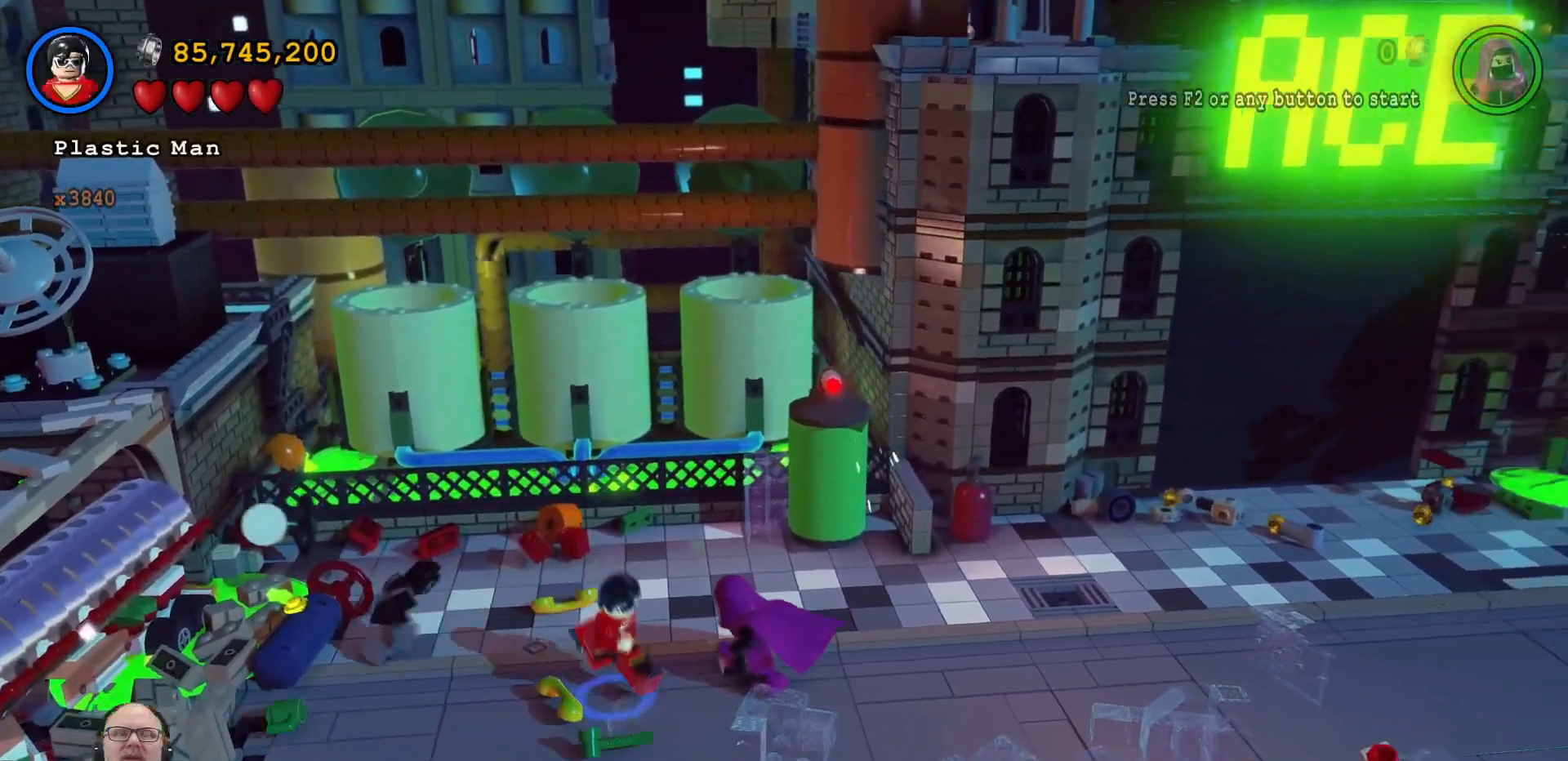
{"dt_ms": 500, "buttons": [], "left_stick": "up-right", "right_stick": "center", "events": [[500, "left_stick", "up-right"]]}
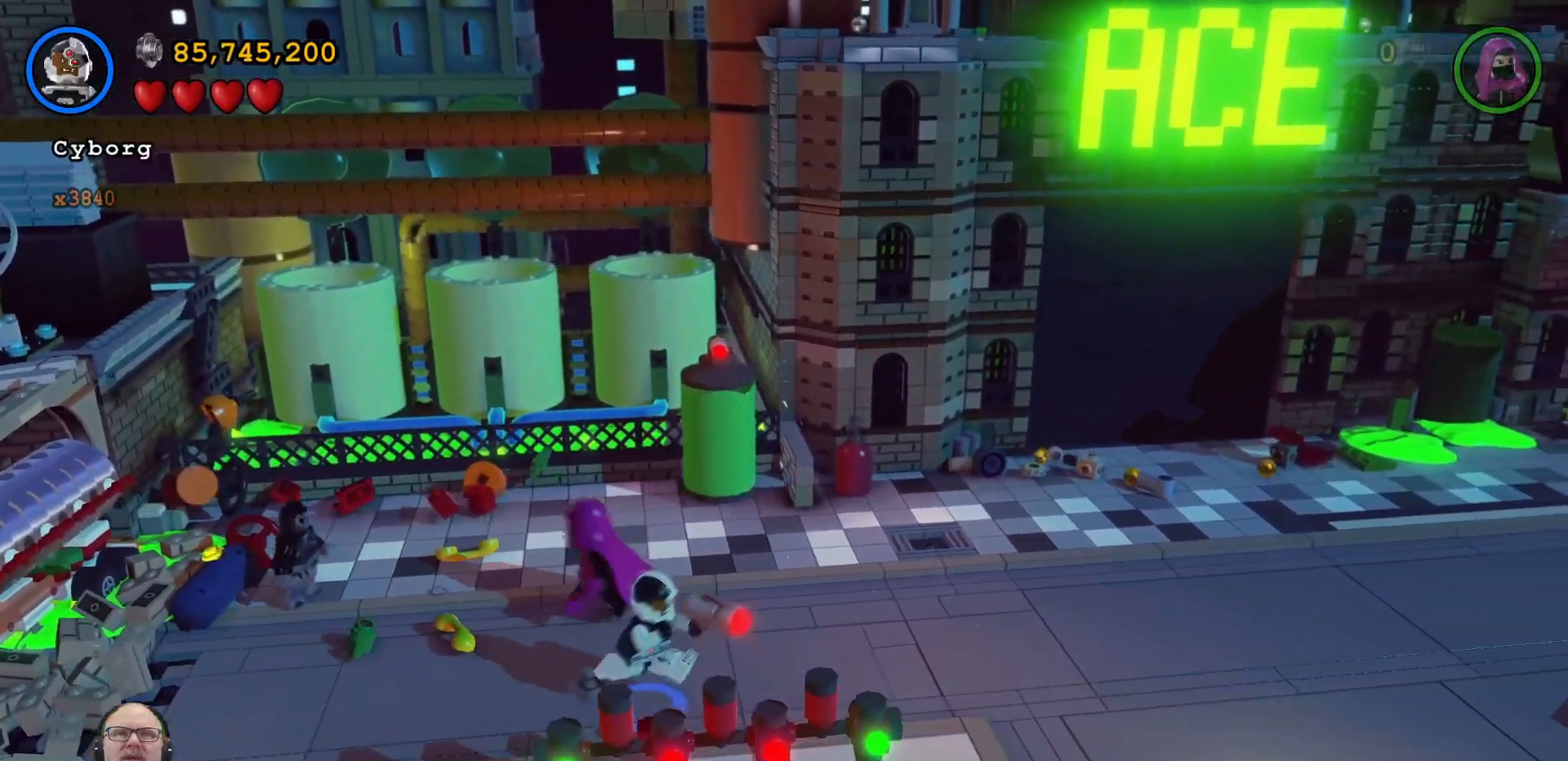
{"dt_ms": 500, "buttons": [], "left_stick": "left", "right_stick": "center", "events": [[33, "left_stick", "up"], [133, "X", "down"], [233, "left_stick", "up-left"], [267, "X", "up"], [367, "left_stick", "left"], [400, "X", "down"], [467, "X", "up"]]}
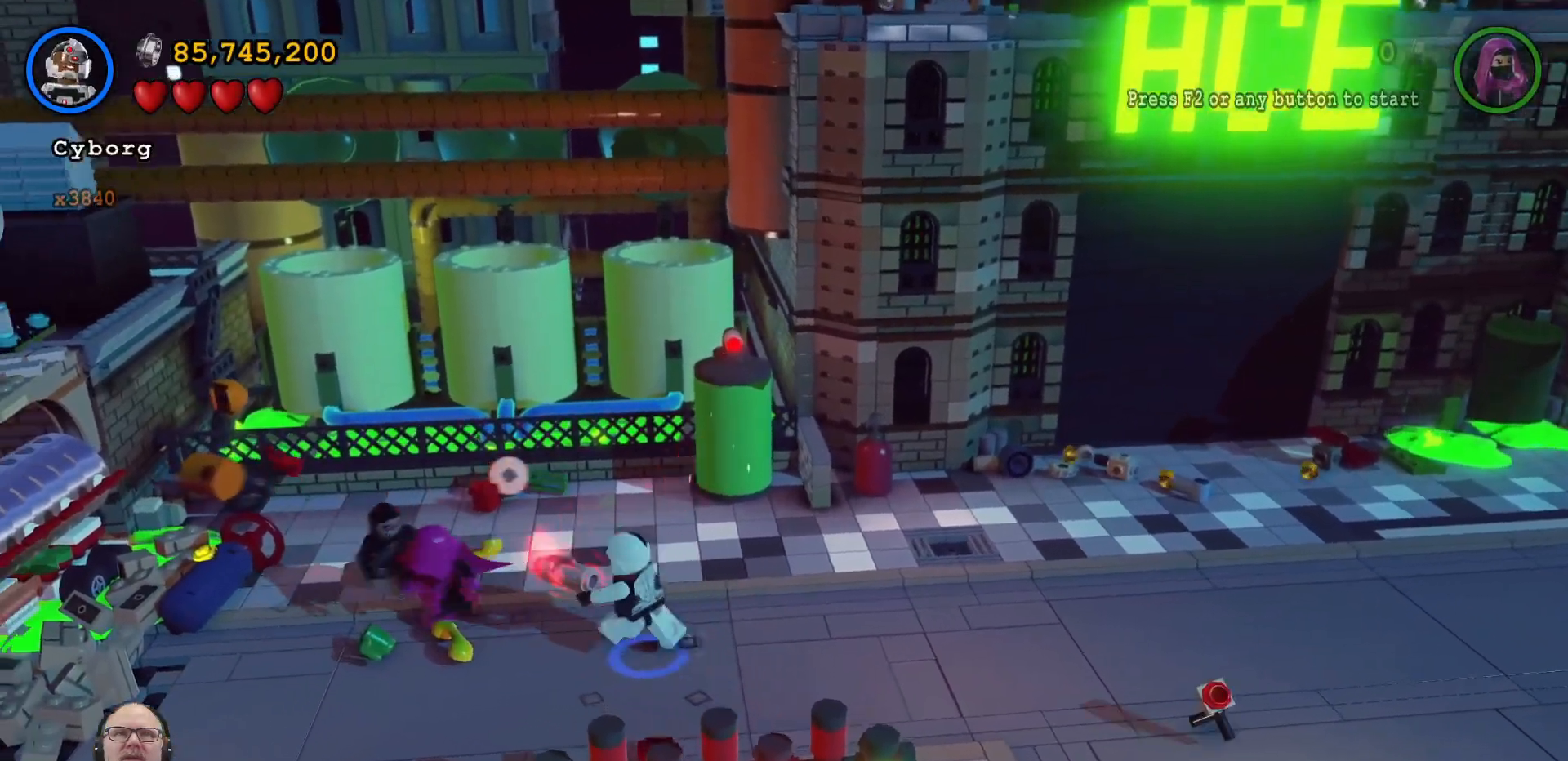
{"dt_ms": 500, "buttons": [], "left_stick": "center", "right_stick": "center", "events": [[67, "X", "down"], [133, "X", "up"], [167, "left_stick", "up-left"], [233, "X", "down"], [300, "X", "up"], [300, "left_stick", "center"]]}
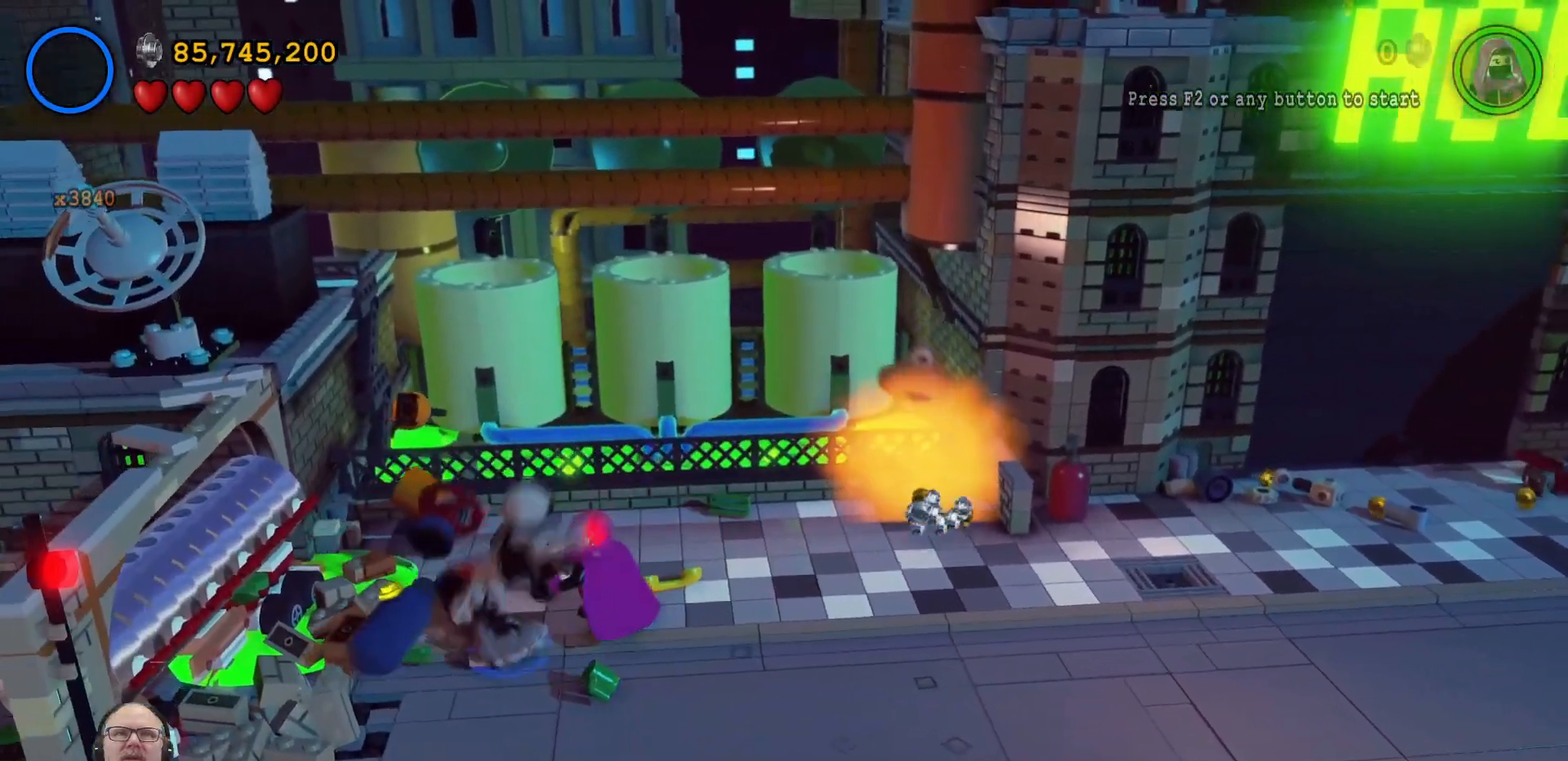
{"dt_ms": 500, "buttons": [], "left_stick": "right", "right_stick": "center", "events": [[300, "left_stick", "right"]]}
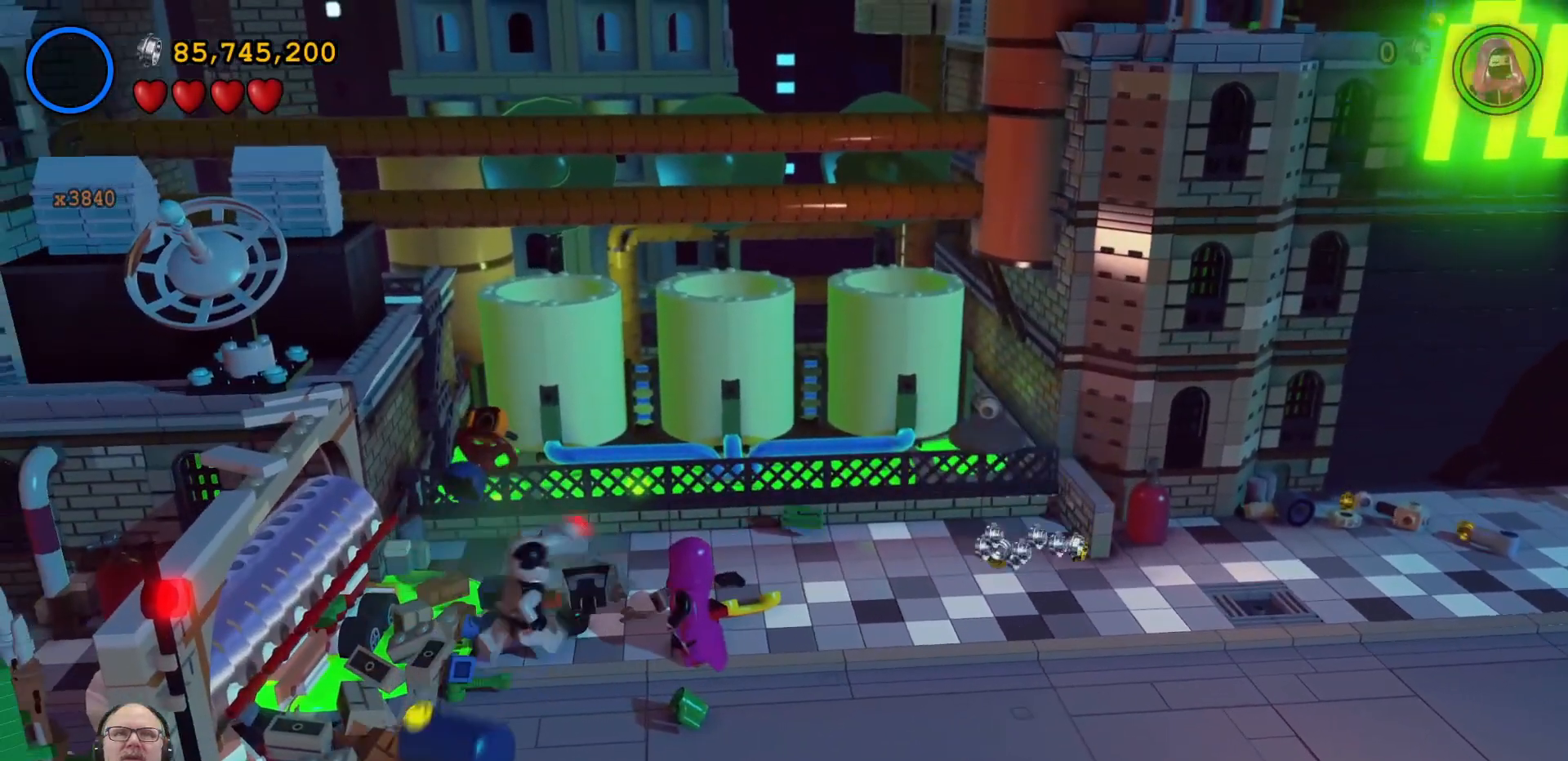
{"dt_ms": 500, "buttons": [], "left_stick": "down", "right_stick": "center", "events": [[100, "left_stick", "down-right"], [333, "left_stick", "down"]]}
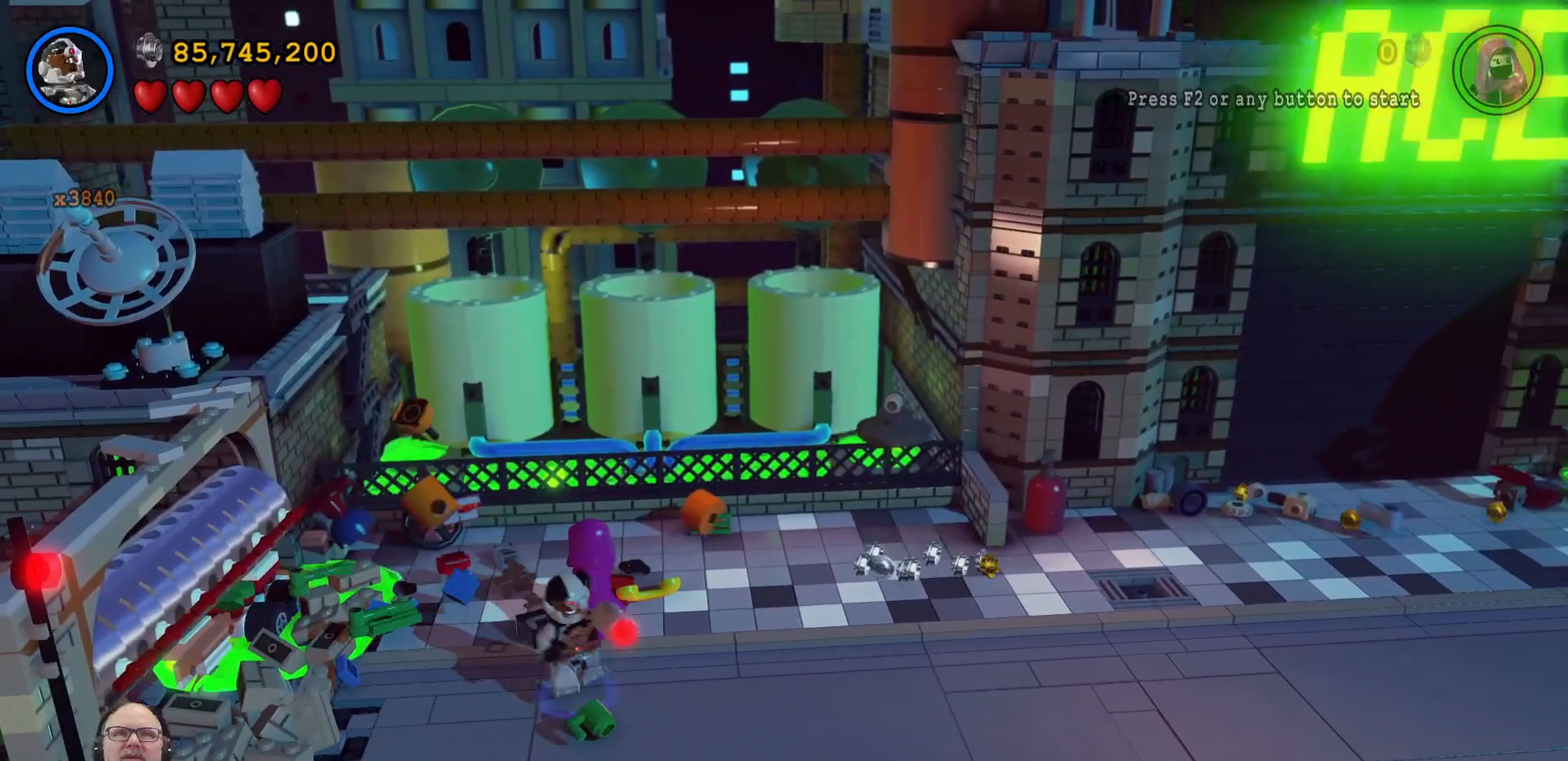
{"dt_ms": 500, "buttons": [], "left_stick": "up-right", "right_stick": "center", "events": [[133, "left_stick", "right"], [233, "left_stick", "up-right"]]}
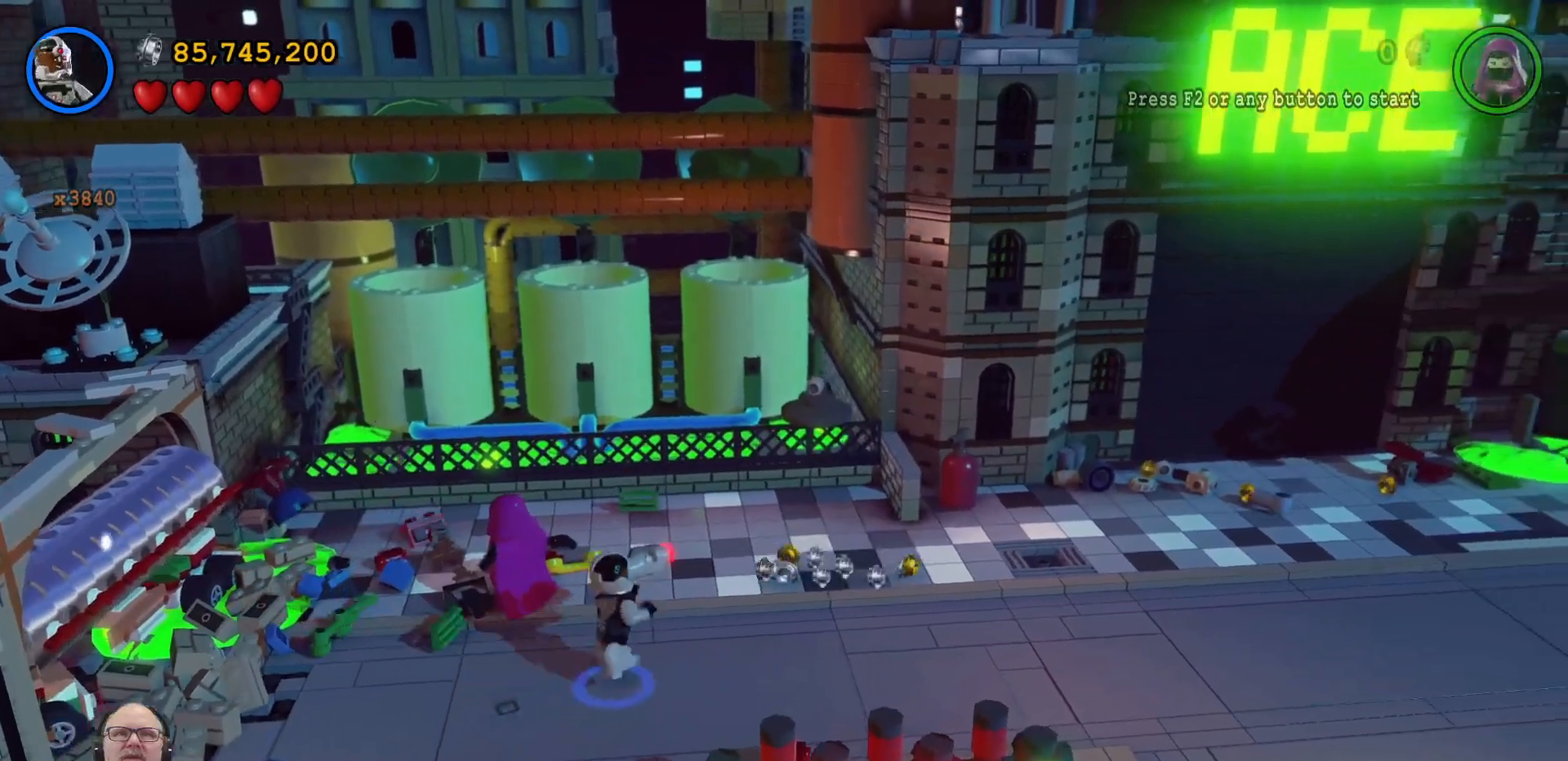
{"dt_ms": 500, "buttons": [], "left_stick": "up-right", "right_stick": "center", "events": []}
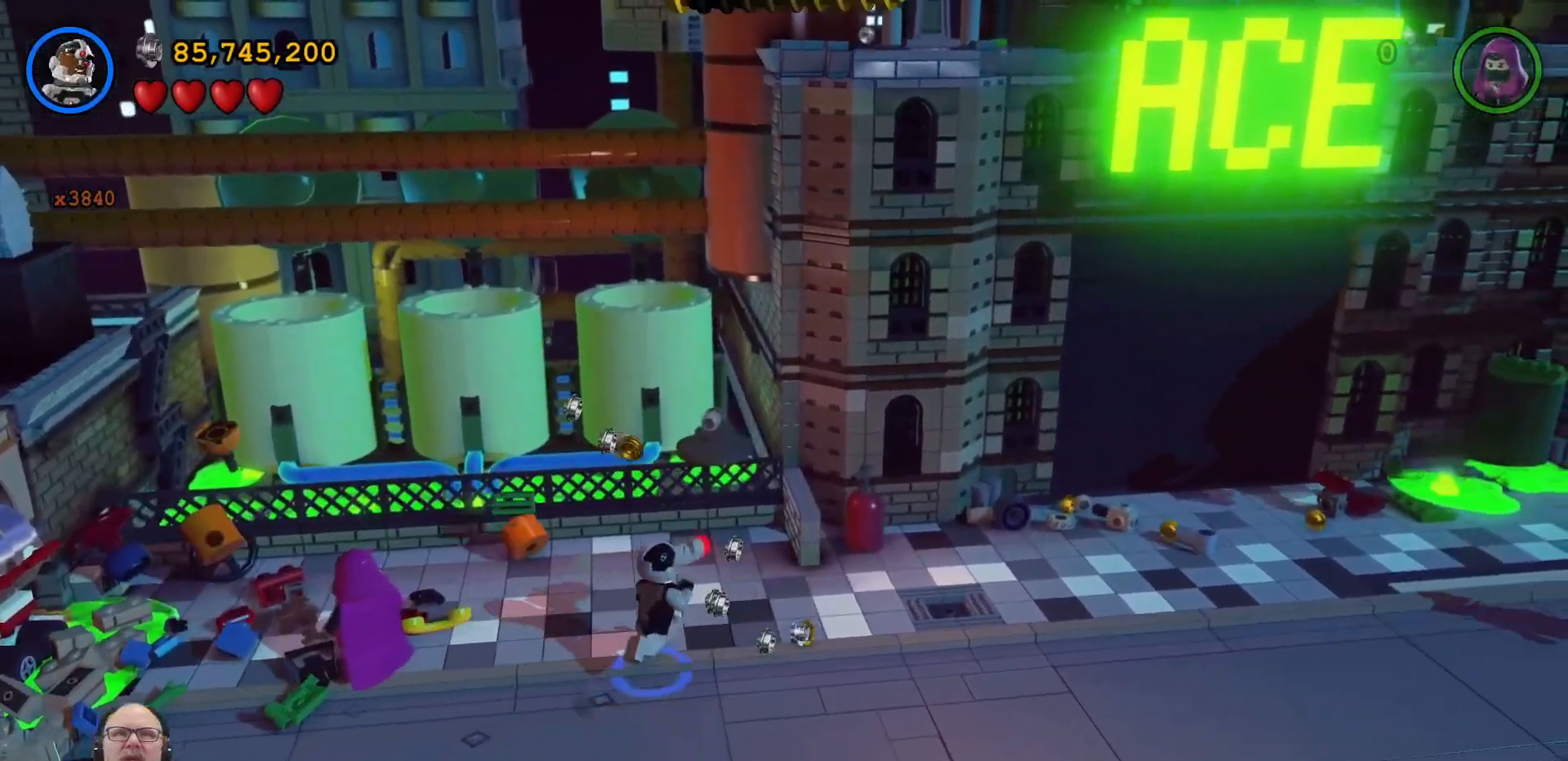
{"dt_ms": 500, "buttons": [], "left_stick": "down-left", "right_stick": "center", "events": [[100, "left_stick", "down-right"], [200, "left_stick", "down"], [333, "left_stick", "down-left"]]}
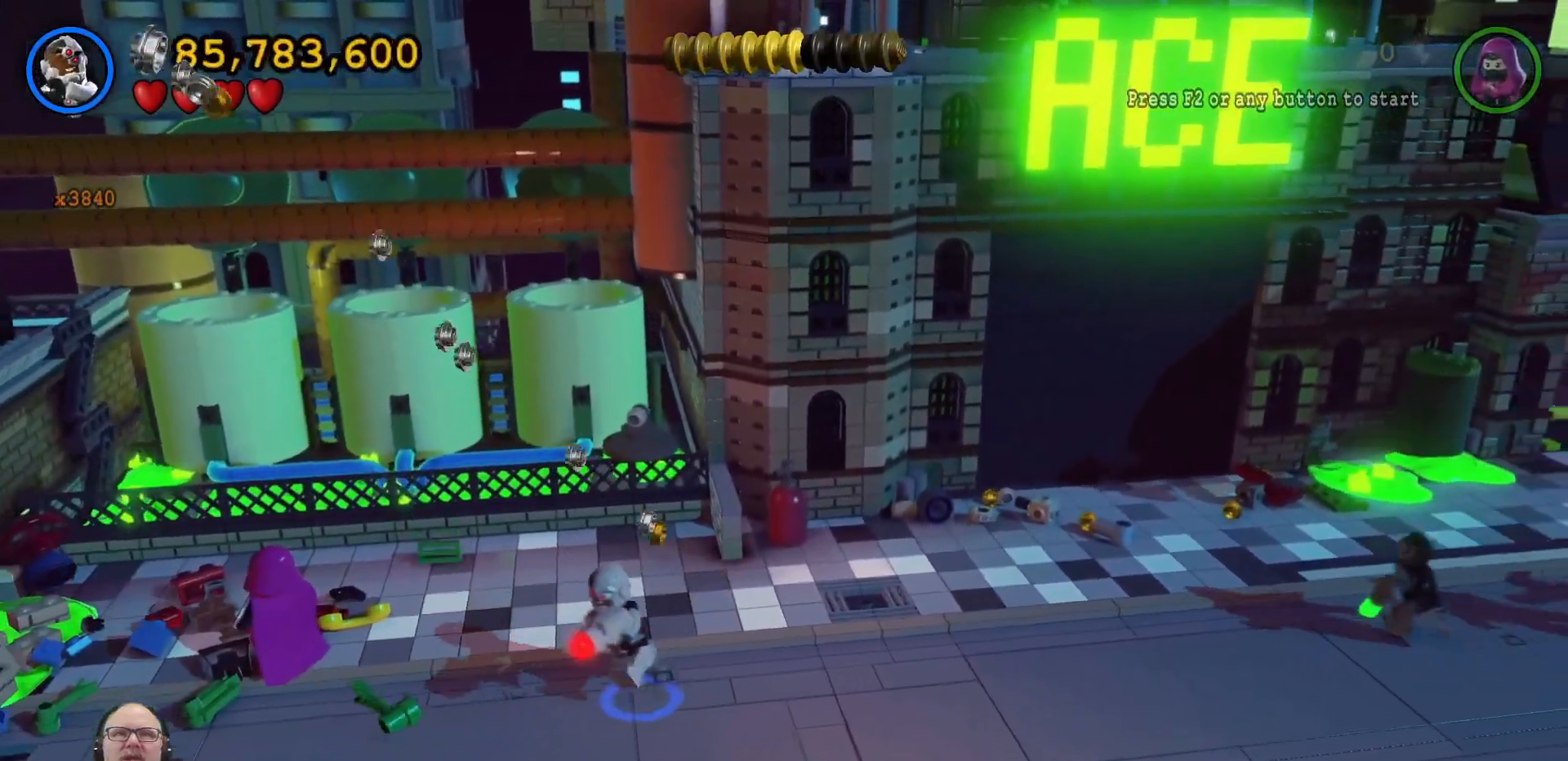
{"dt_ms": 500, "buttons": [], "left_stick": "down-left", "right_stick": "center", "events": []}
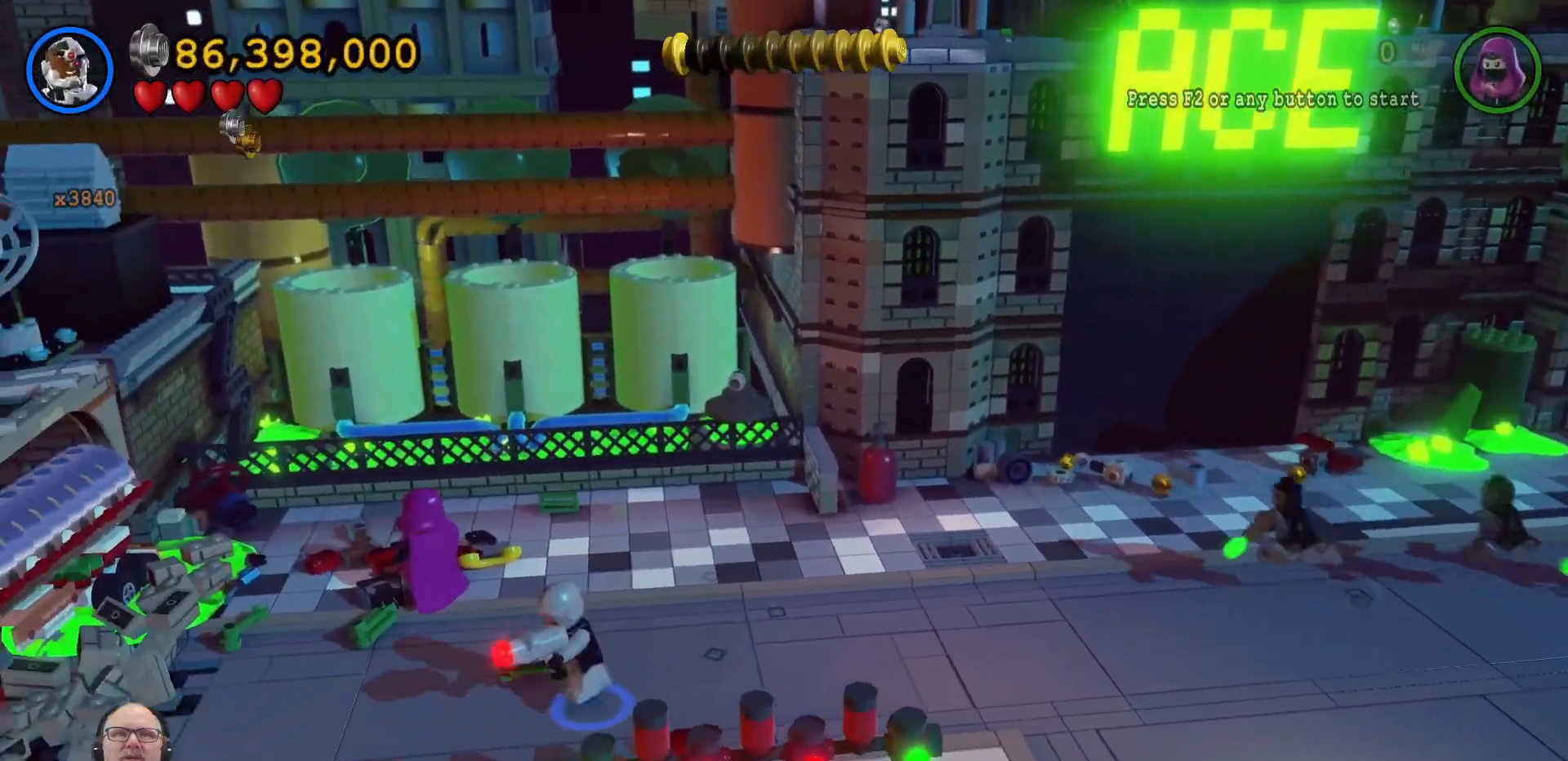
{"dt_ms": 500, "buttons": ["Y"], "left_stick": "center", "right_stick": "center", "events": [[133, "Y", "down"], [233, "left_stick", "center"]]}
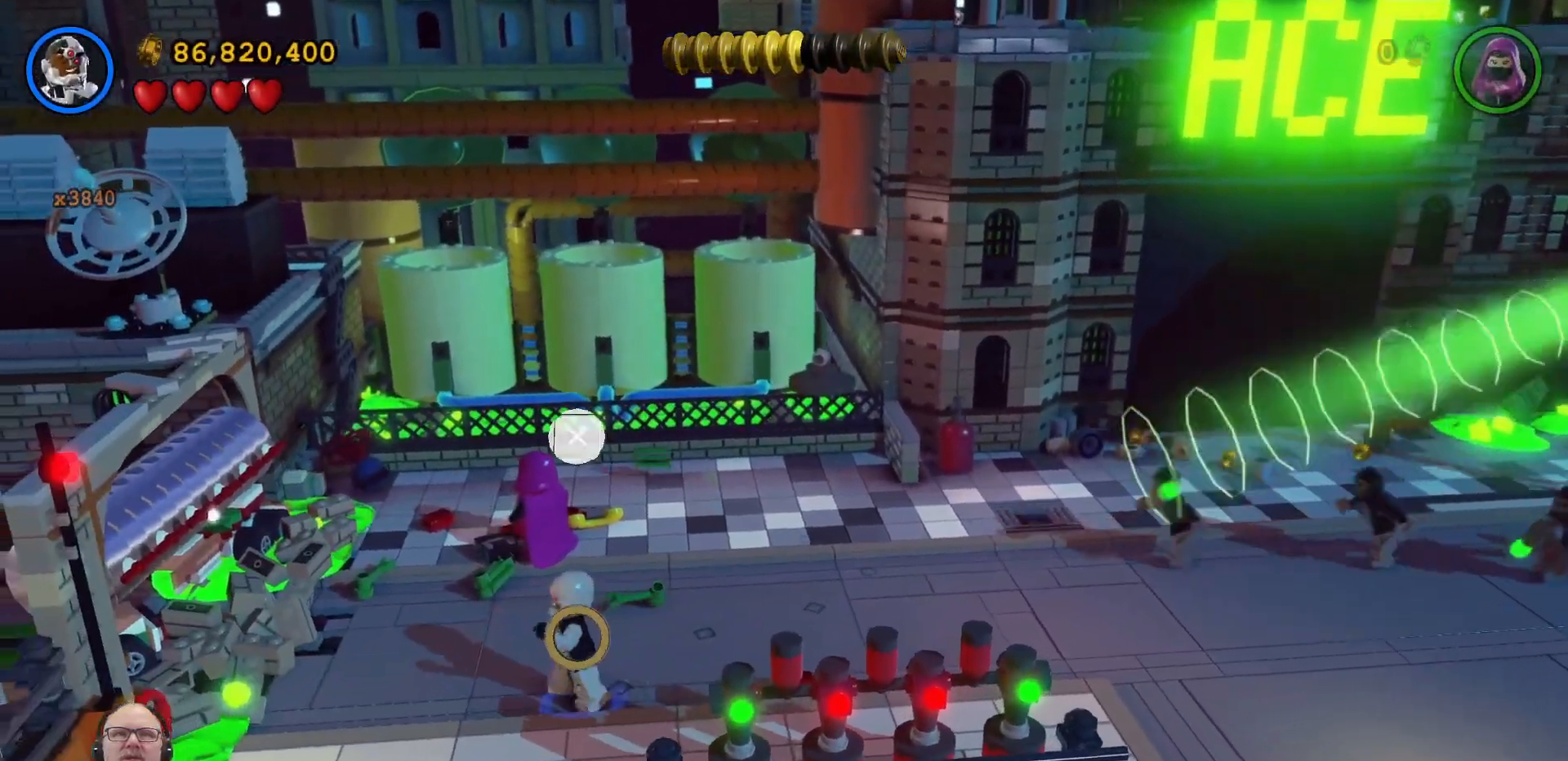
{"dt_ms": 500, "buttons": ["Y"], "left_stick": "up", "right_stick": "center", "events": [[433, "left_stick", "up"]]}
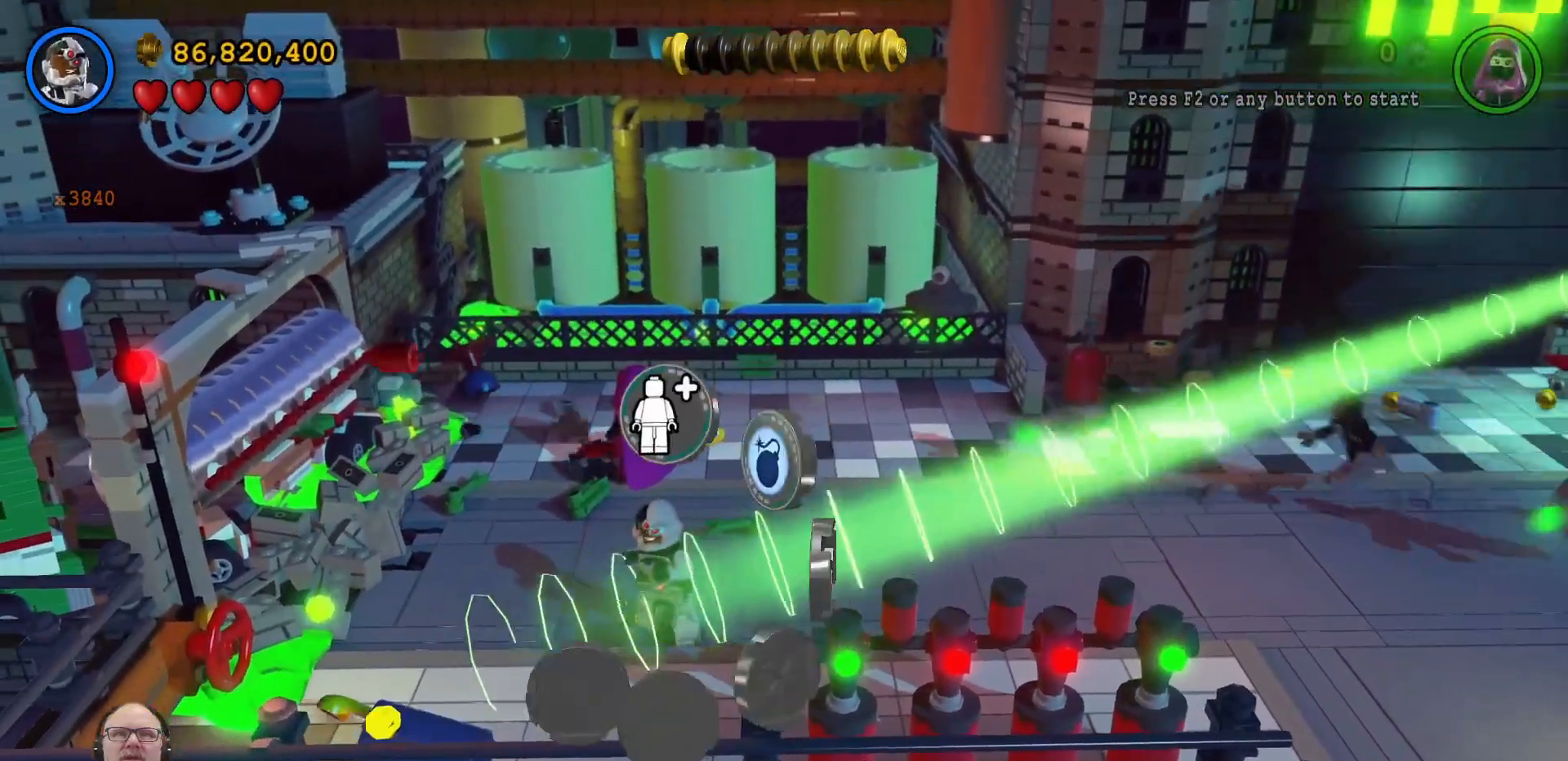
{"dt_ms": 500, "buttons": ["Y"], "left_stick": "up-right", "right_stick": "center", "events": [[133, "left_stick", "center"], [400, "left_stick", "right"], [467, "left_stick", "up-right"]]}
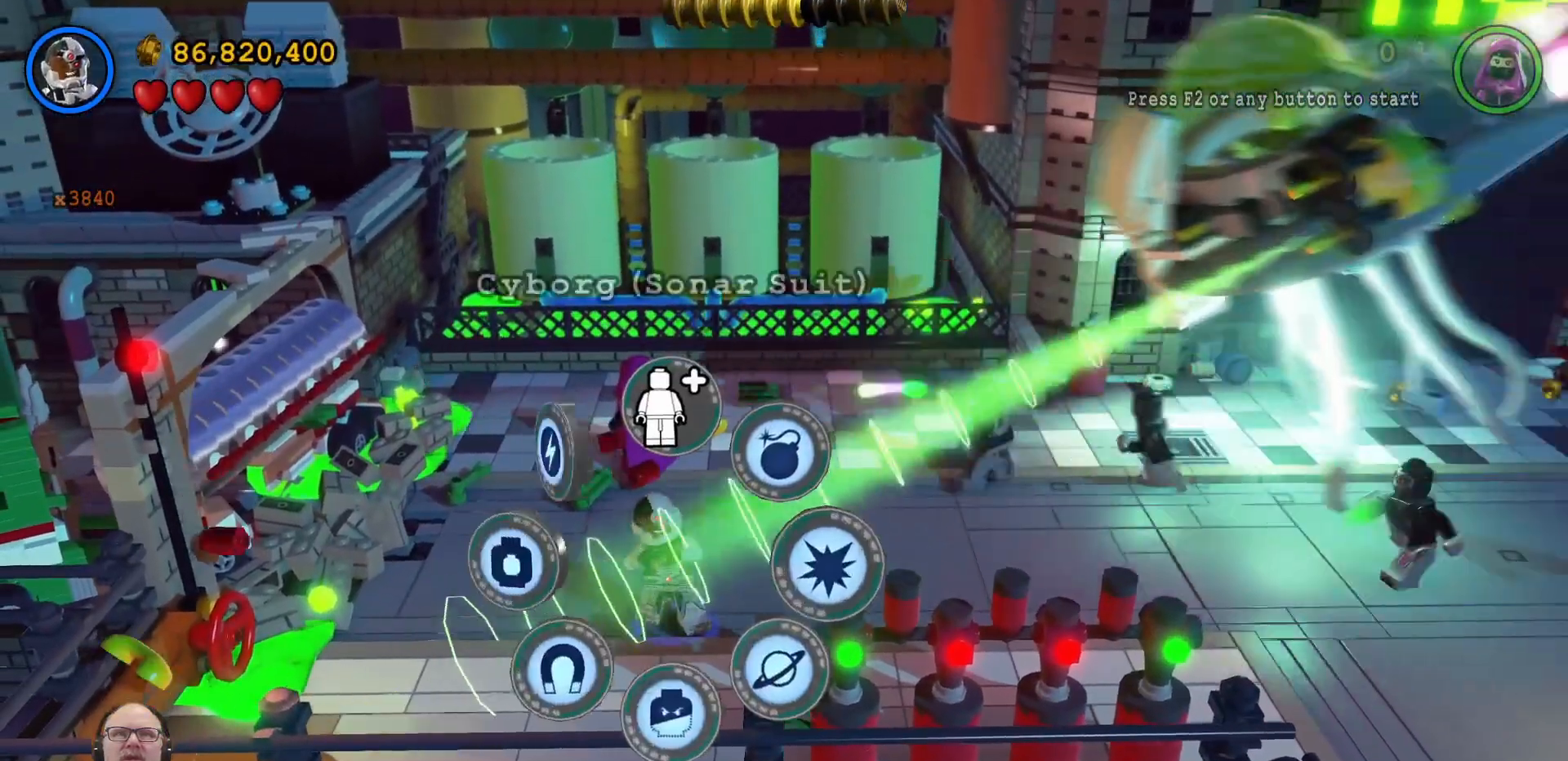
{"dt_ms": 500, "buttons": ["Y"], "left_stick": "center", "right_stick": "center", "events": [[100, "left_stick", "center"]]}